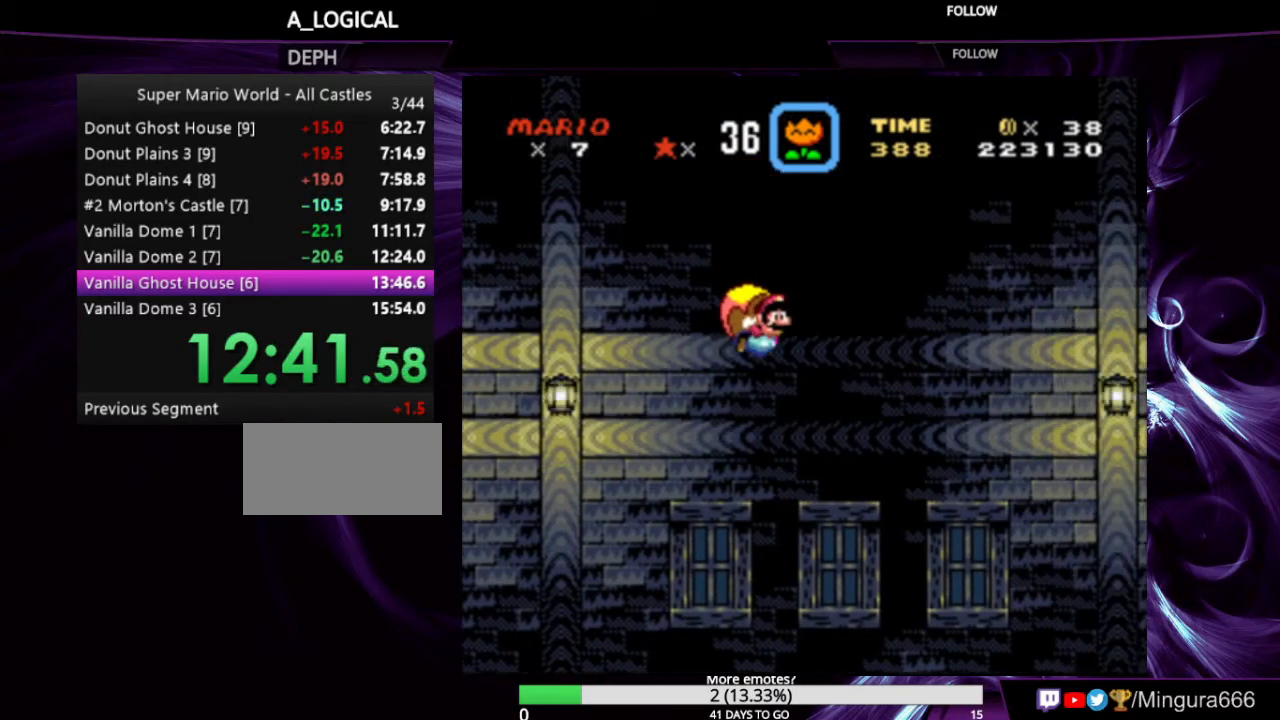
Gameplay with a controller (Nintendo layout); each line is a JSON object with the inputs held at the frame after it. "events" lists button and stick changes between this image and that frame as [ms after this image, input, new state], when the widget could be followed in between. Not read: L1 L3 R1 R3.
{"buttons": ["Y"], "events": [[200, "DPAD_LEFT", "up"]]}
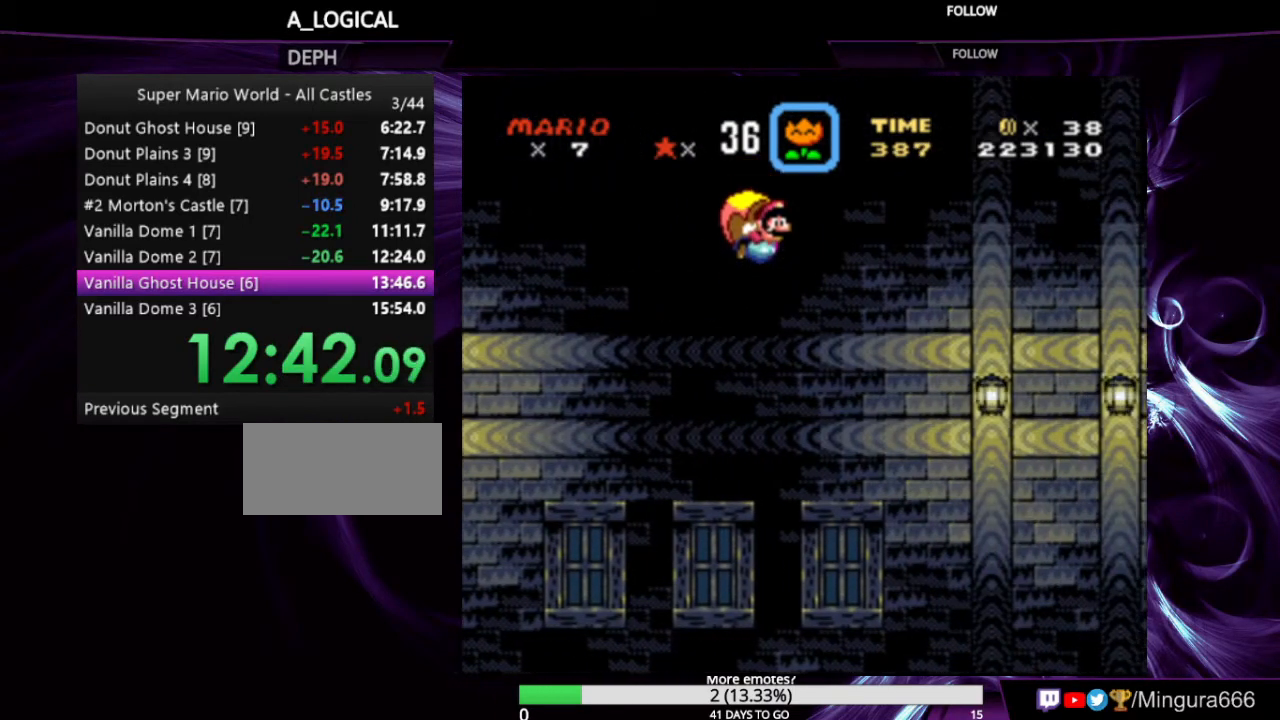
{"buttons": ["Y", "DPAD_LEFT"], "events": [[433, "DPAD_LEFT", "down"]]}
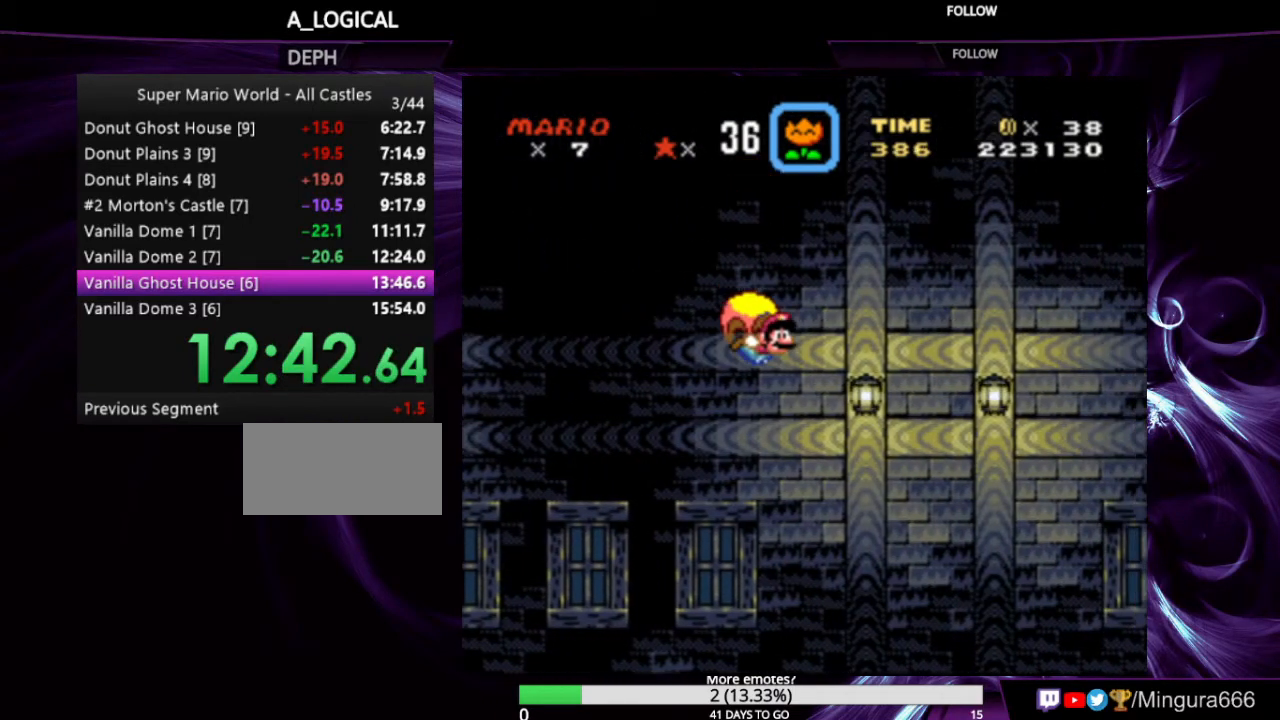
{"buttons": ["Y"], "events": [[267, "DPAD_LEFT", "up"]]}
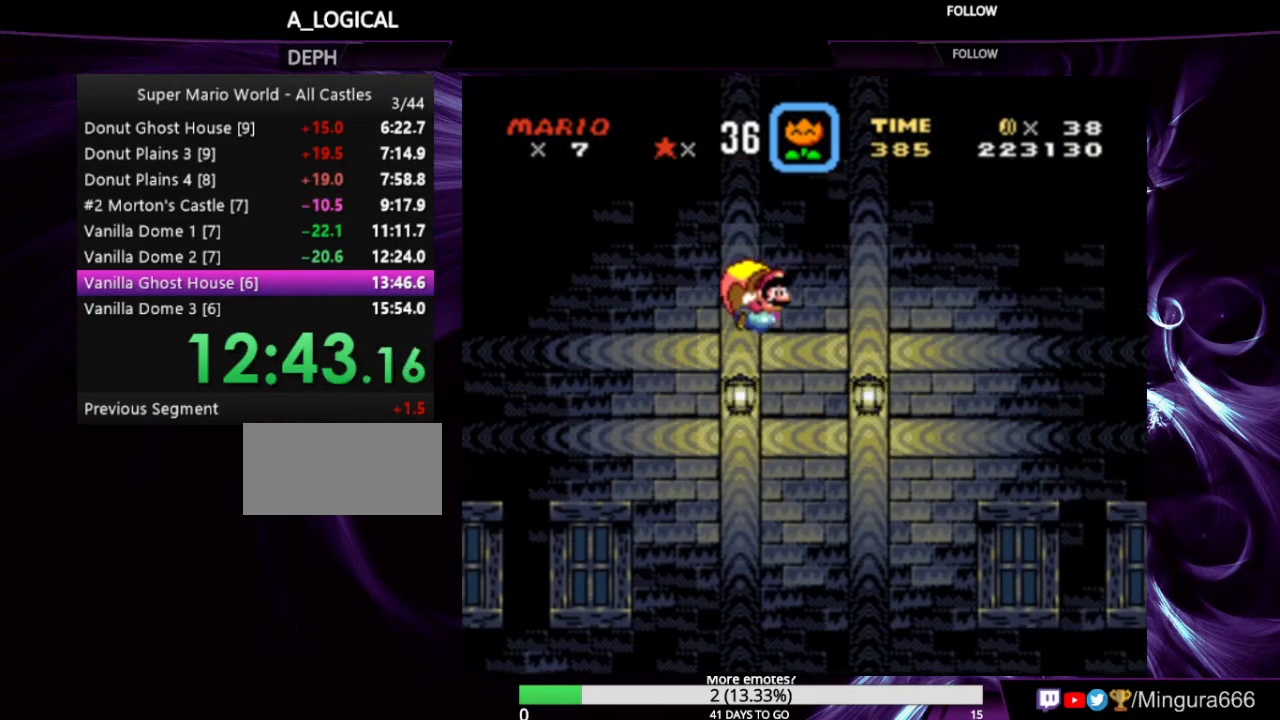
{"buttons": ["Y", "DPAD_LEFT"], "events": [[433, "DPAD_LEFT", "down"]]}
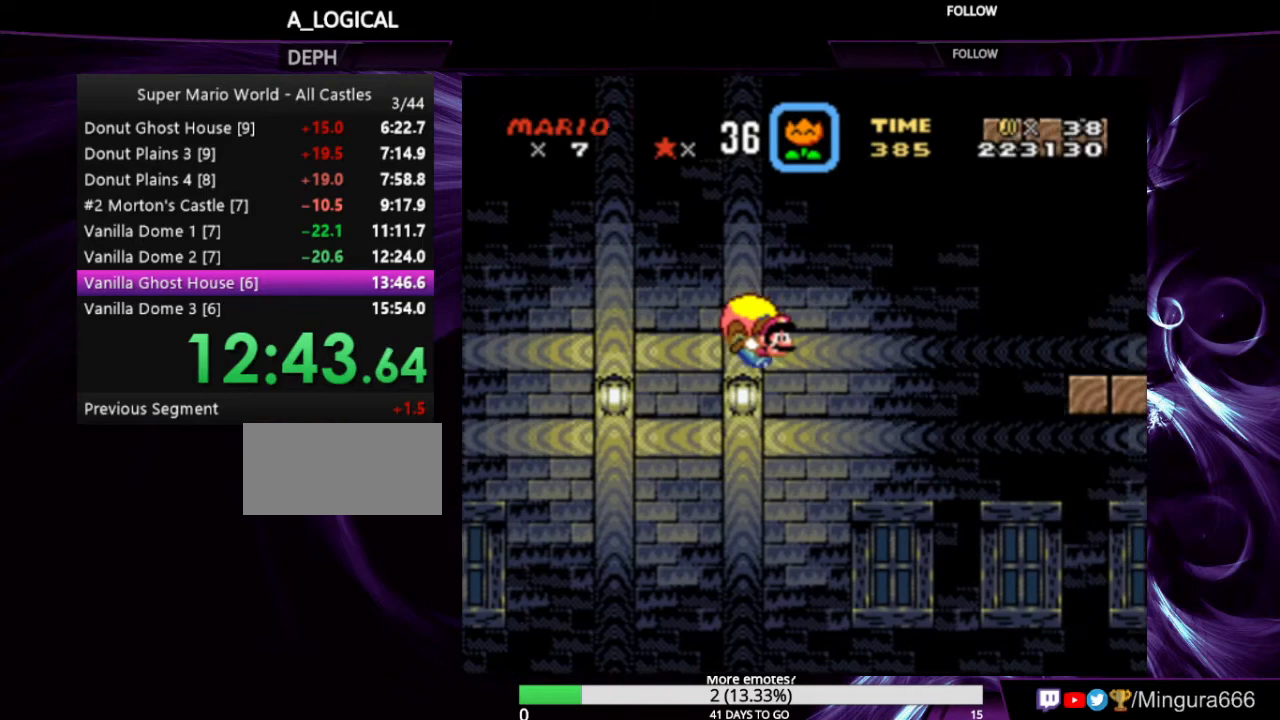
{"buttons": ["Y"], "events": [[467, "DPAD_LEFT", "up"]]}
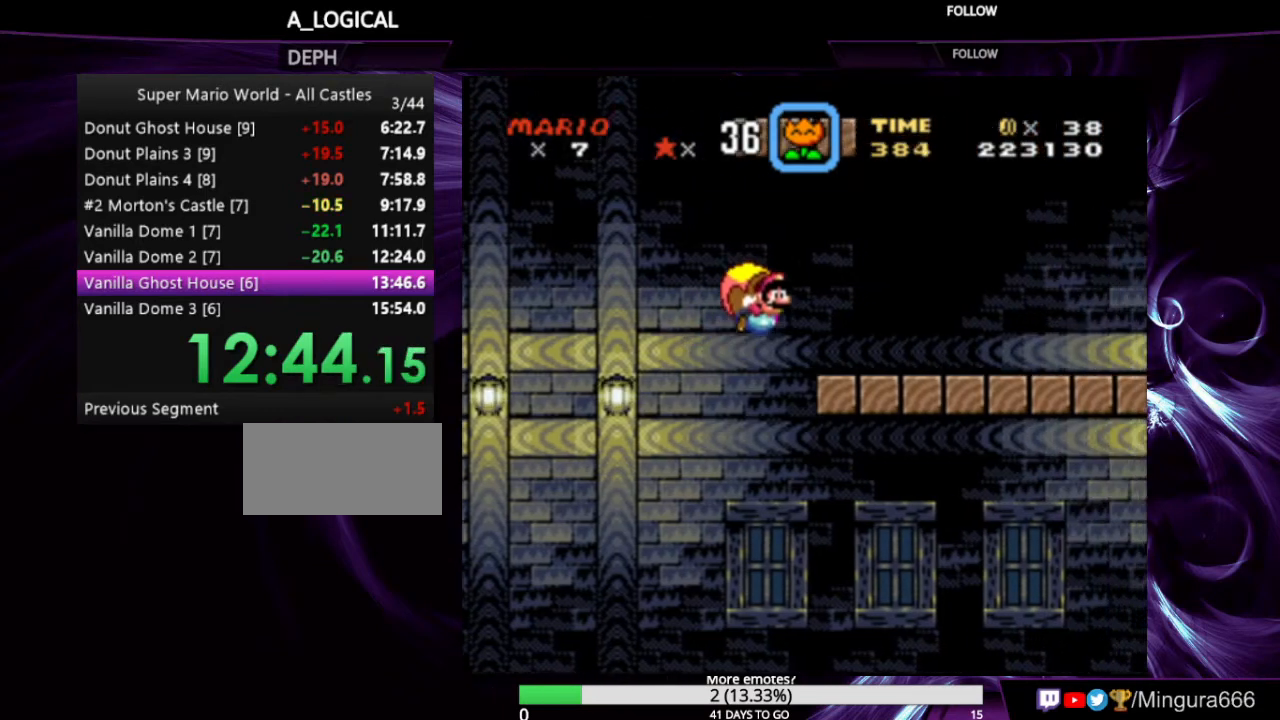
{"buttons": ["Y", "DPAD_LEFT"], "events": [[367, "DPAD_LEFT", "down"]]}
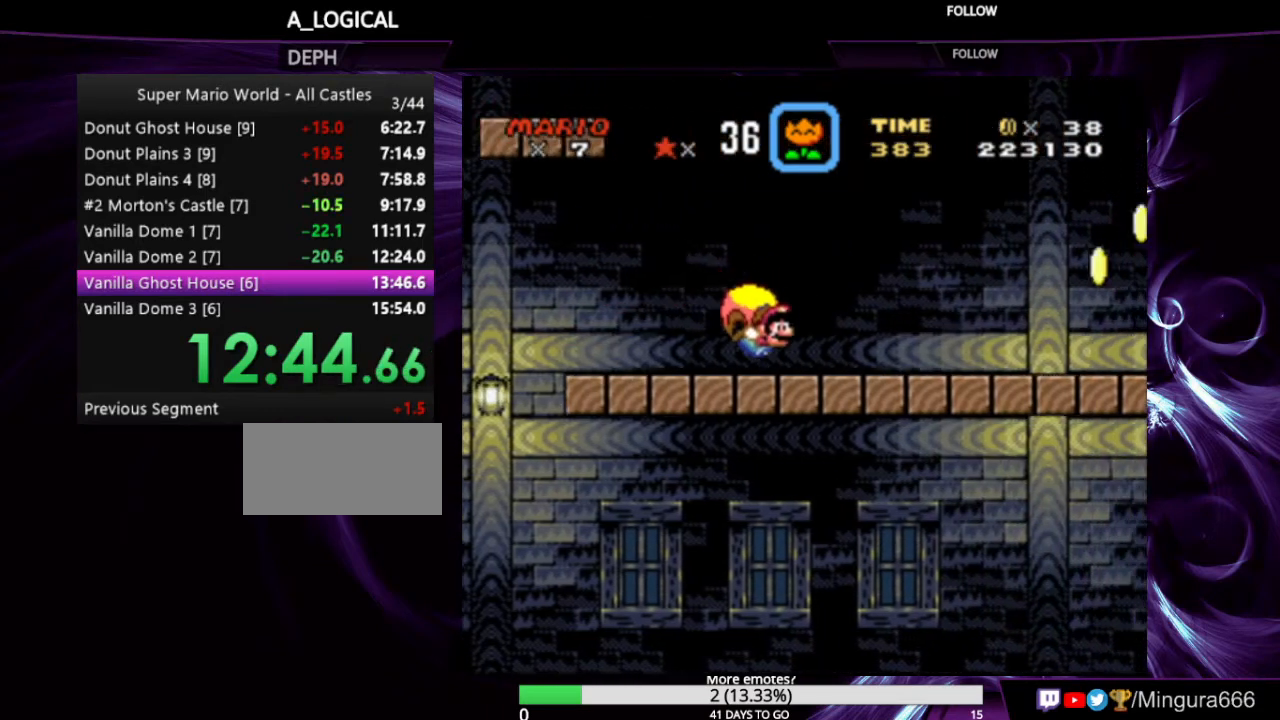
{"buttons": ["Y"], "events": [[233, "DPAD_LEFT", "up"]]}
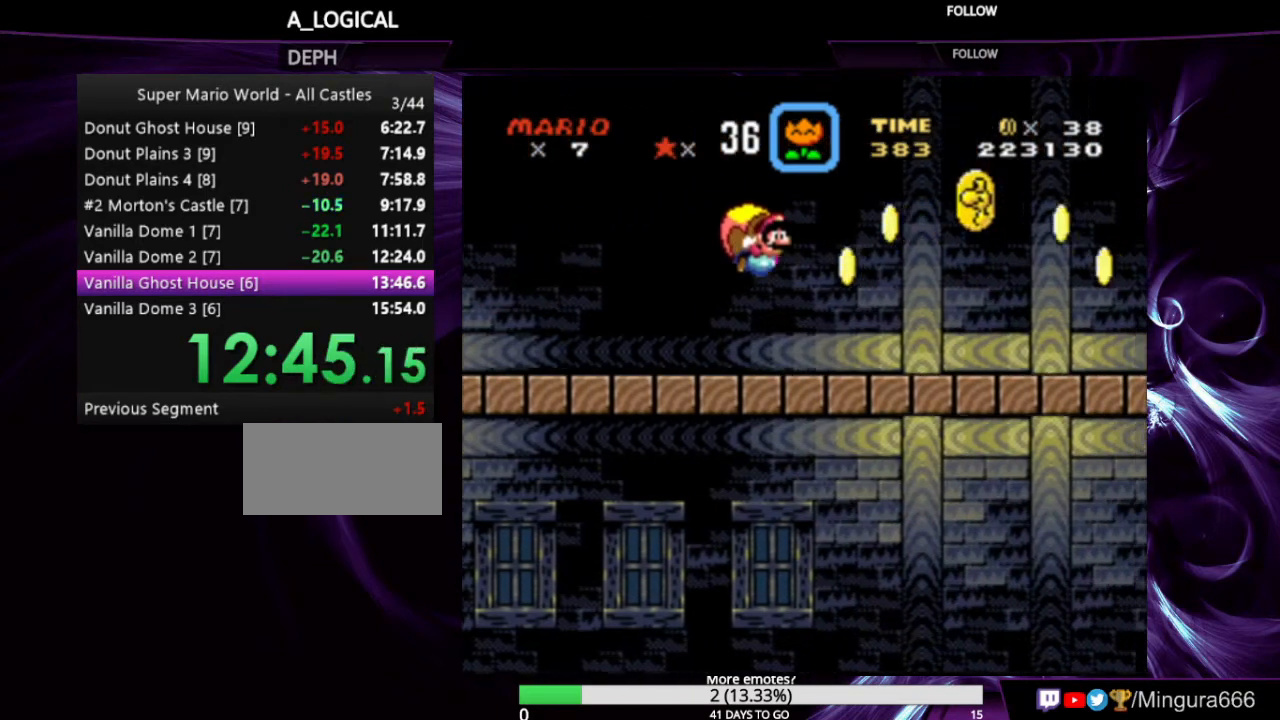
{"buttons": ["Y", "DPAD_LEFT"], "events": [[300, "DPAD_LEFT", "down"]]}
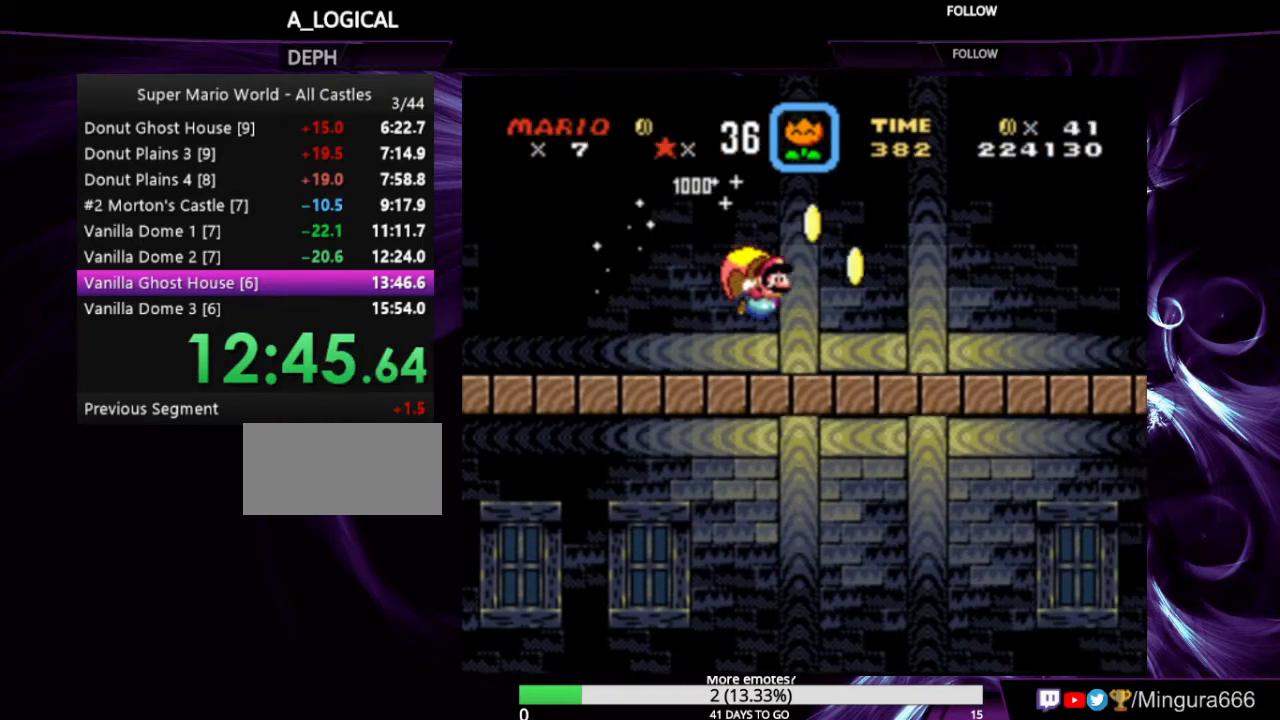
{"buttons": ["B", "Y", "DPAD_RIGHT"], "events": [[267, "DPAD_LEFT", "up"], [367, "DPAD_LEFT", "down"], [467, "DPAD_LEFT", "up"], [500, "B", "down"], [500, "DPAD_RIGHT", "down"]]}
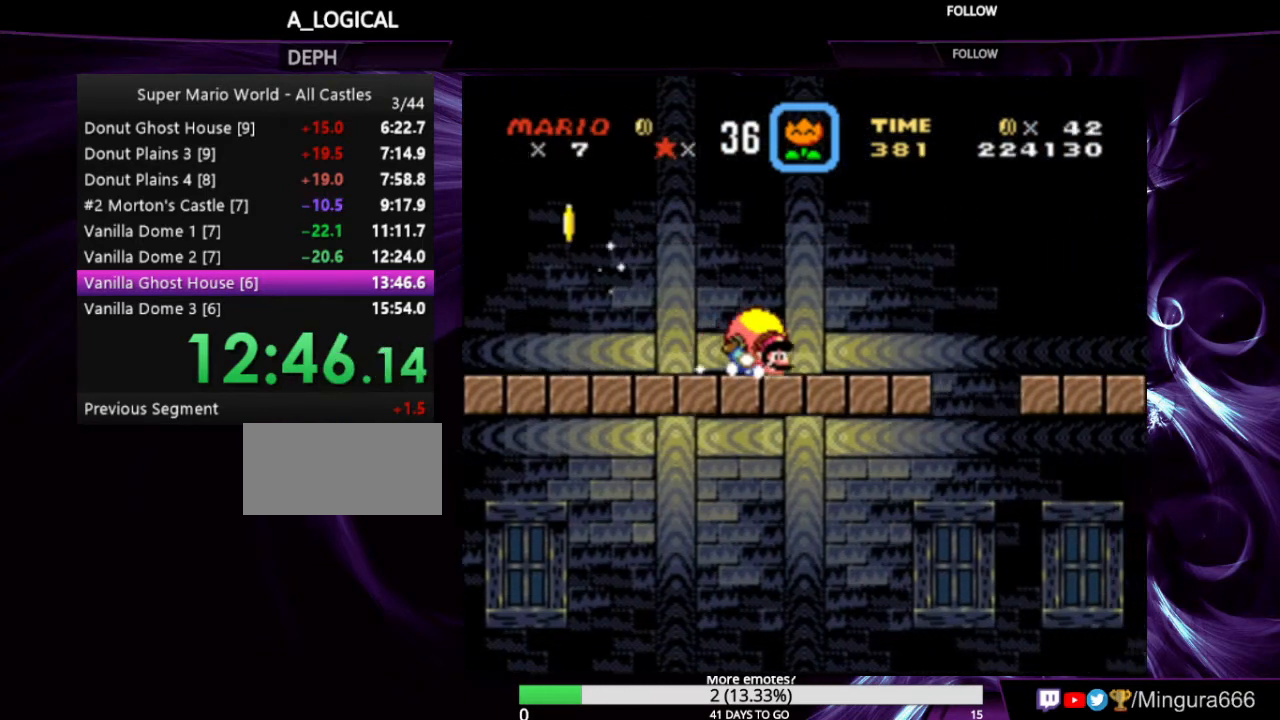
{"buttons": ["Y", "DPAD_RIGHT"], "events": [[400, "B", "up"]]}
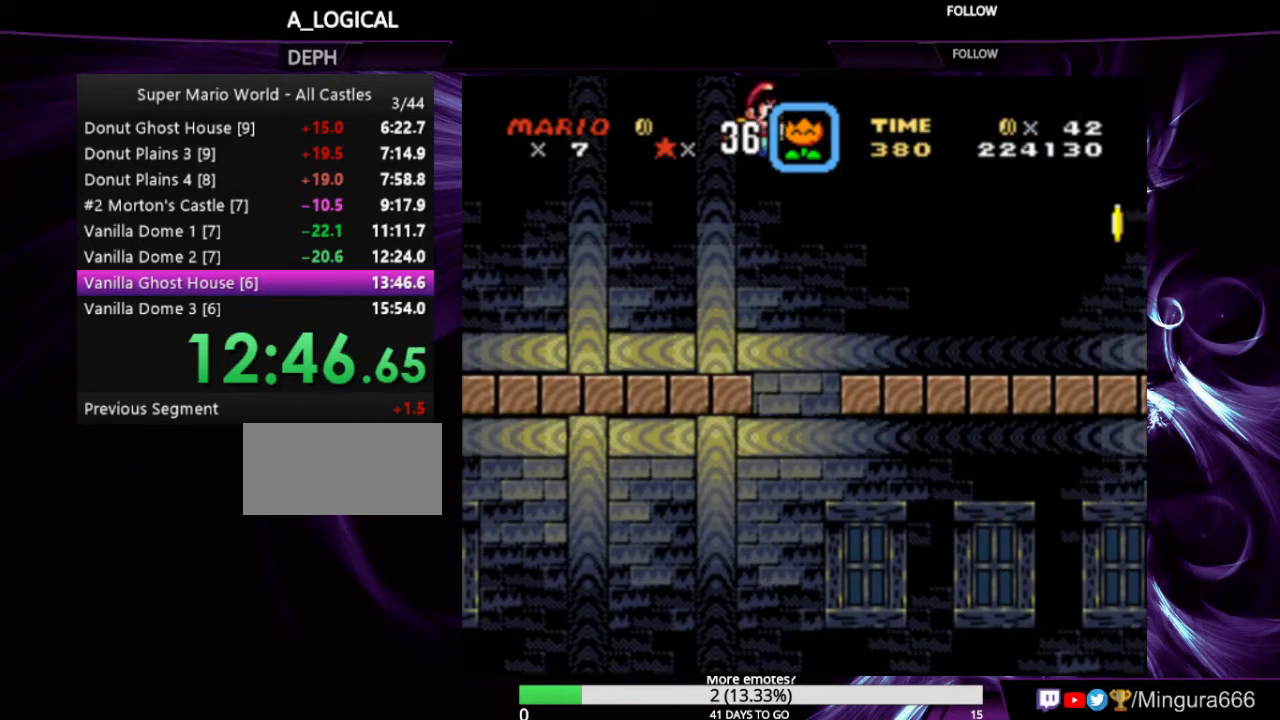
{"buttons": ["X", "Y", "DPAD_RIGHT"], "events": [[300, "X", "down"]]}
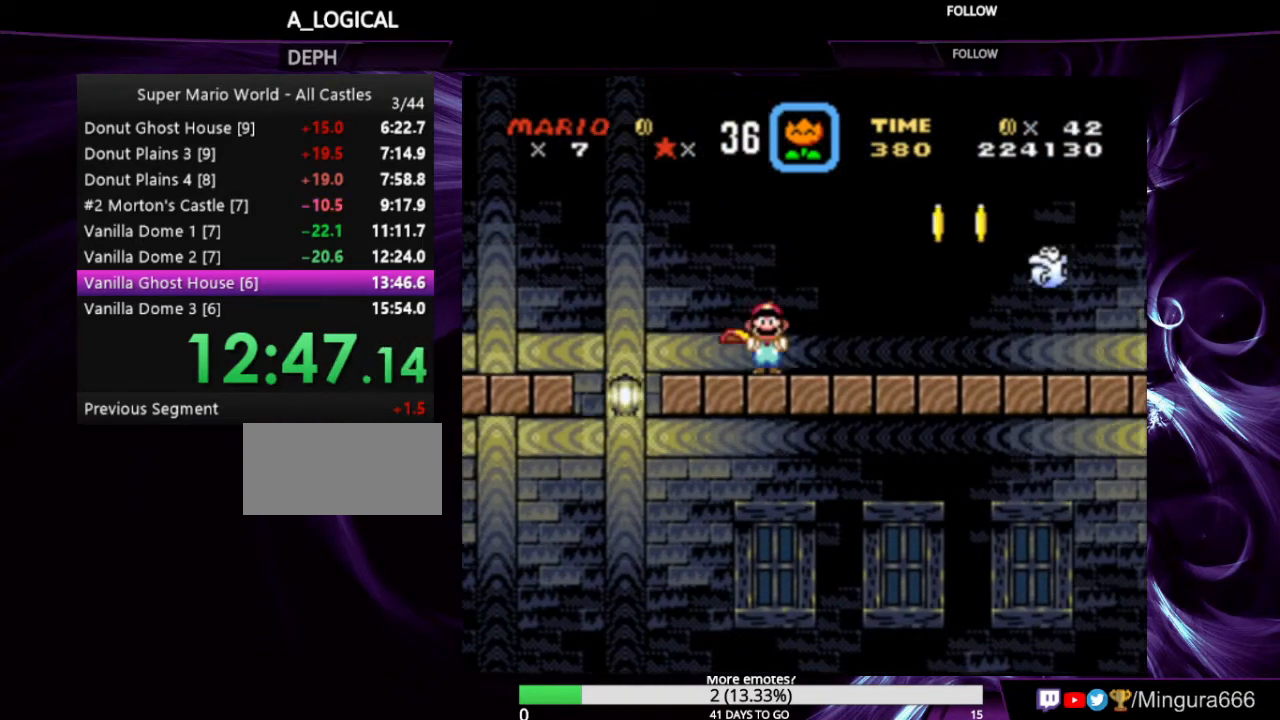
{"buttons": ["X", "Y", "DPAD_RIGHT"], "events": []}
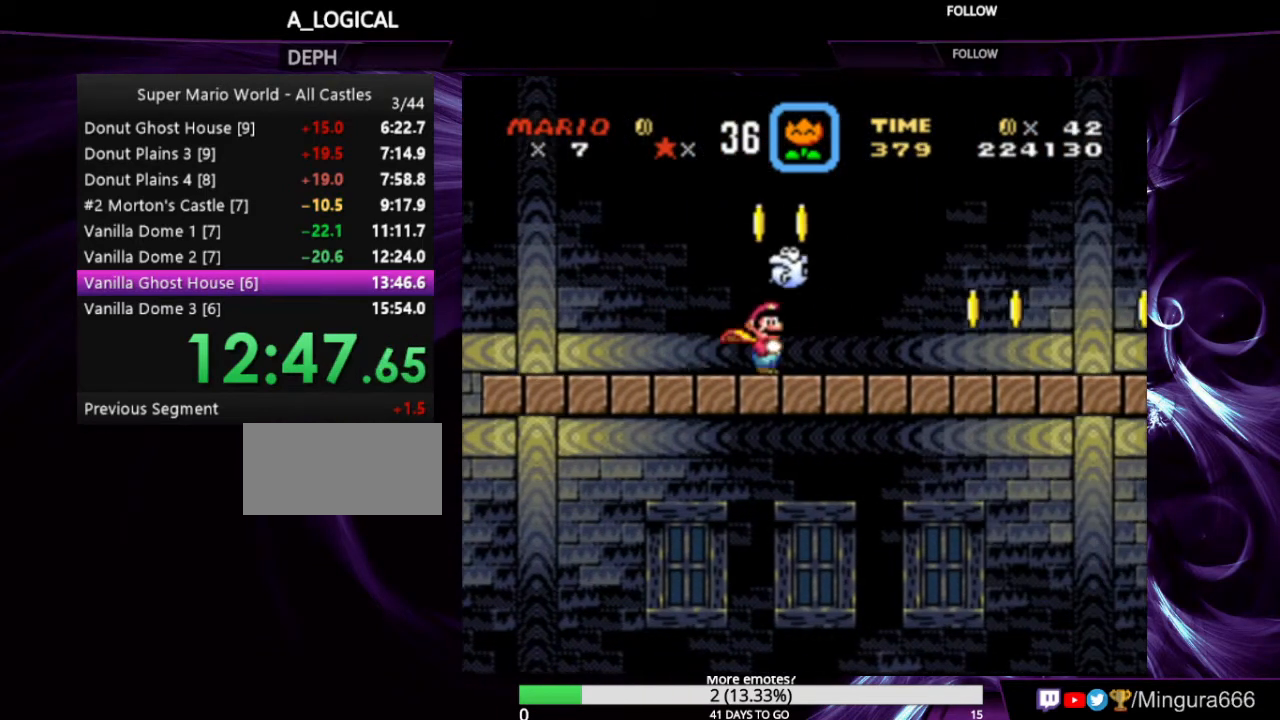
{"buttons": ["X", "Y", "DPAD_RIGHT"], "events": []}
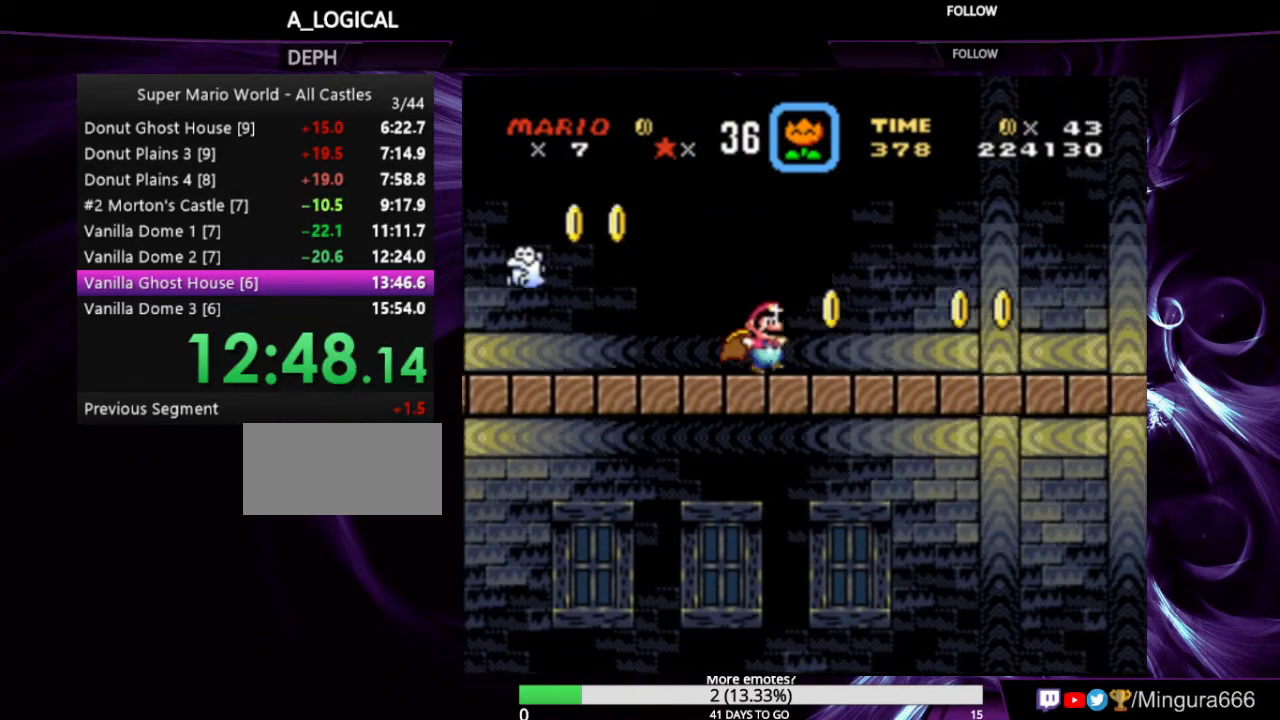
{"buttons": ["A", "X", "Y", "DPAD_RIGHT"], "events": [[433, "A", "down"]]}
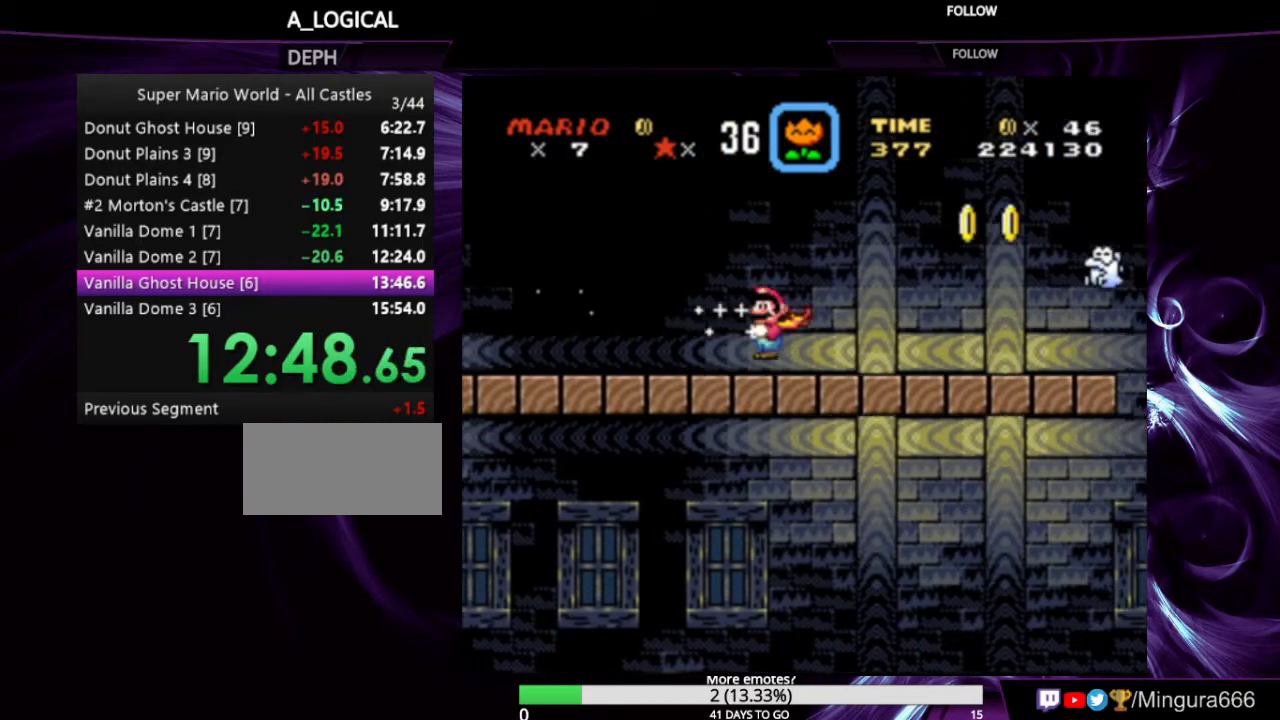
{"buttons": ["Y"], "events": [[267, "A", "up"], [367, "X", "up"], [500, "DPAD_RIGHT", "up"]]}
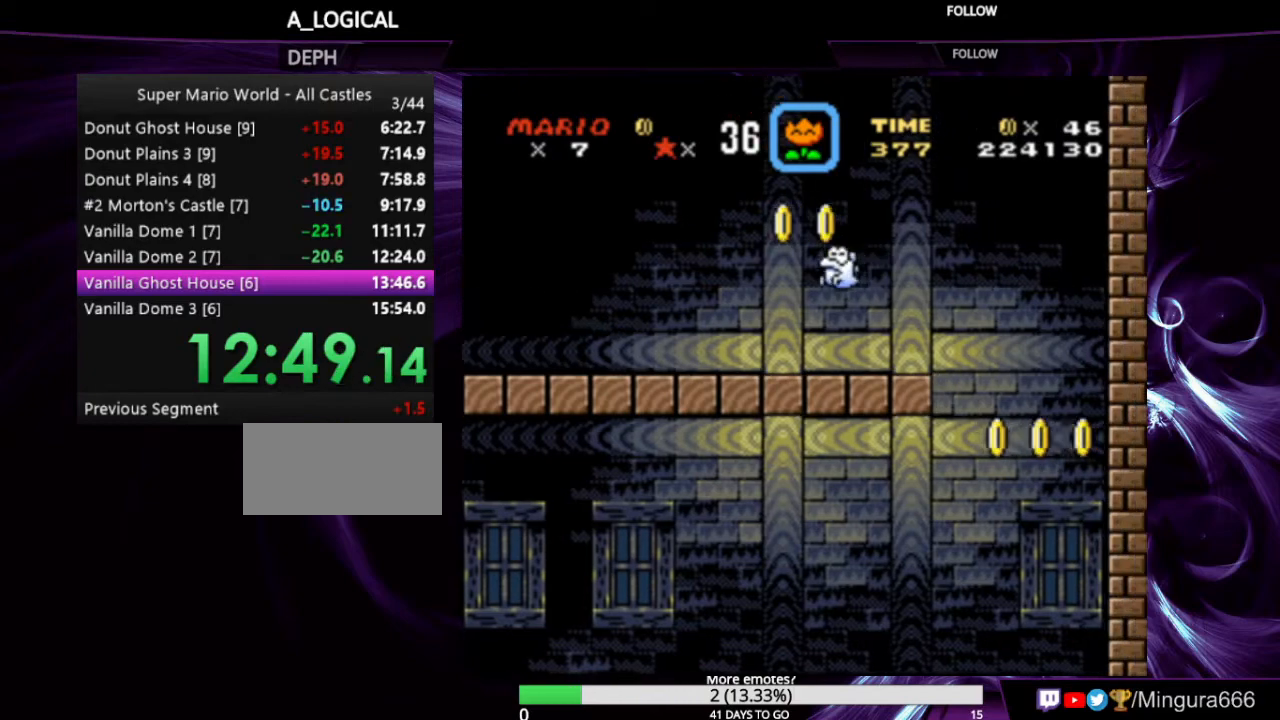
{"buttons": ["DPAD_LEFT"], "events": [[100, "Y", "up"], [400, "DPAD_LEFT", "down"]]}
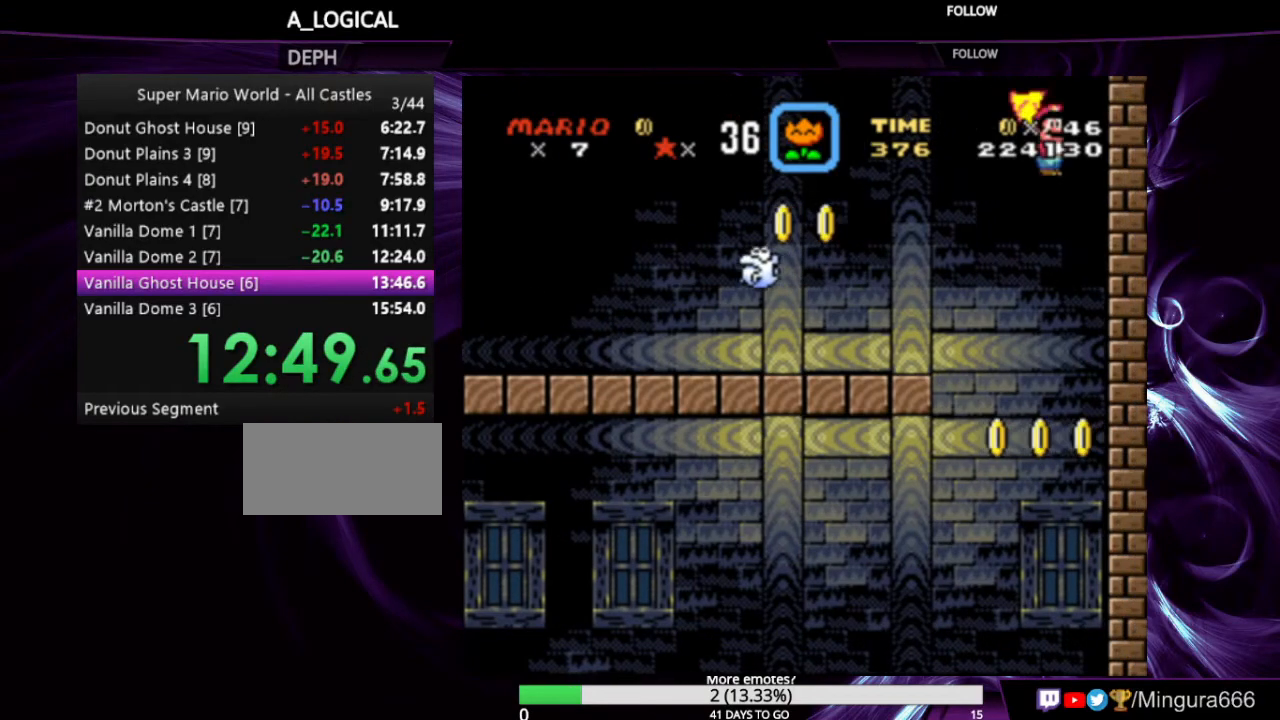
{"buttons": ["Y", "DPAD_RIGHT"], "events": [[233, "Y", "down"], [400, "DPAD_LEFT", "up"], [467, "DPAD_RIGHT", "down"]]}
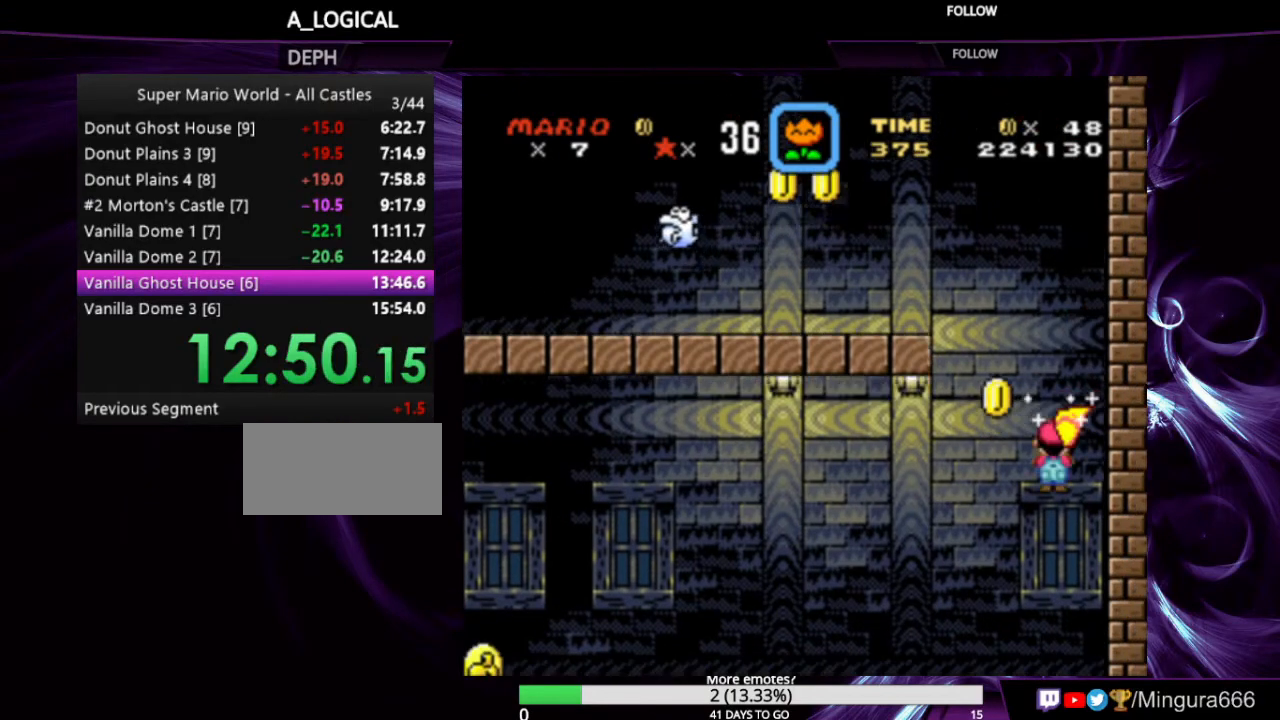
{"buttons": ["Y"], "events": [[133, "DPAD_RIGHT", "up"], [167, "DPAD_LEFT", "down"], [467, "DPAD_LEFT", "up"]]}
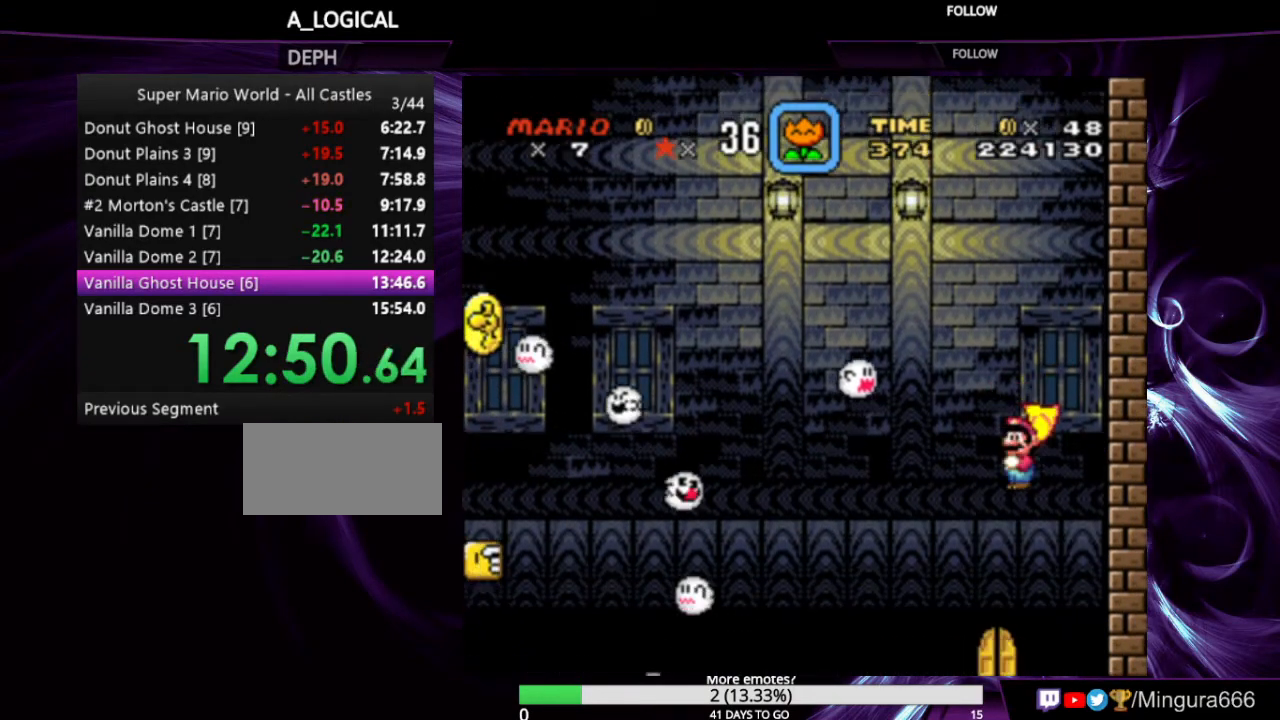
{"buttons": ["Y"], "events": [[67, "DPAD_RIGHT", "down"], [200, "DPAD_RIGHT", "up"], [300, "DPAD_UP", "down"], [400, "DPAD_UP", "up"]]}
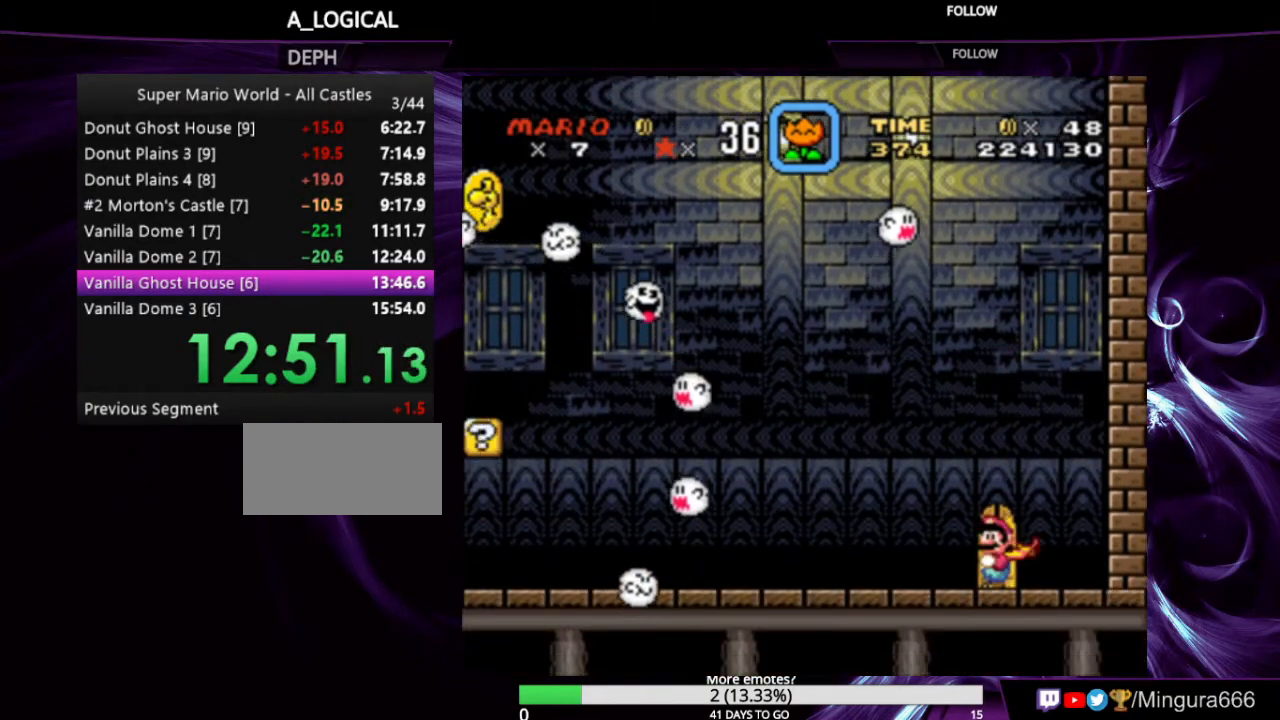
{"buttons": ["Y", "DPAD_RIGHT"], "events": [[100, "DPAD_UP", "down"], [233, "DPAD_UP", "up"], [333, "DPAD_RIGHT", "down"]]}
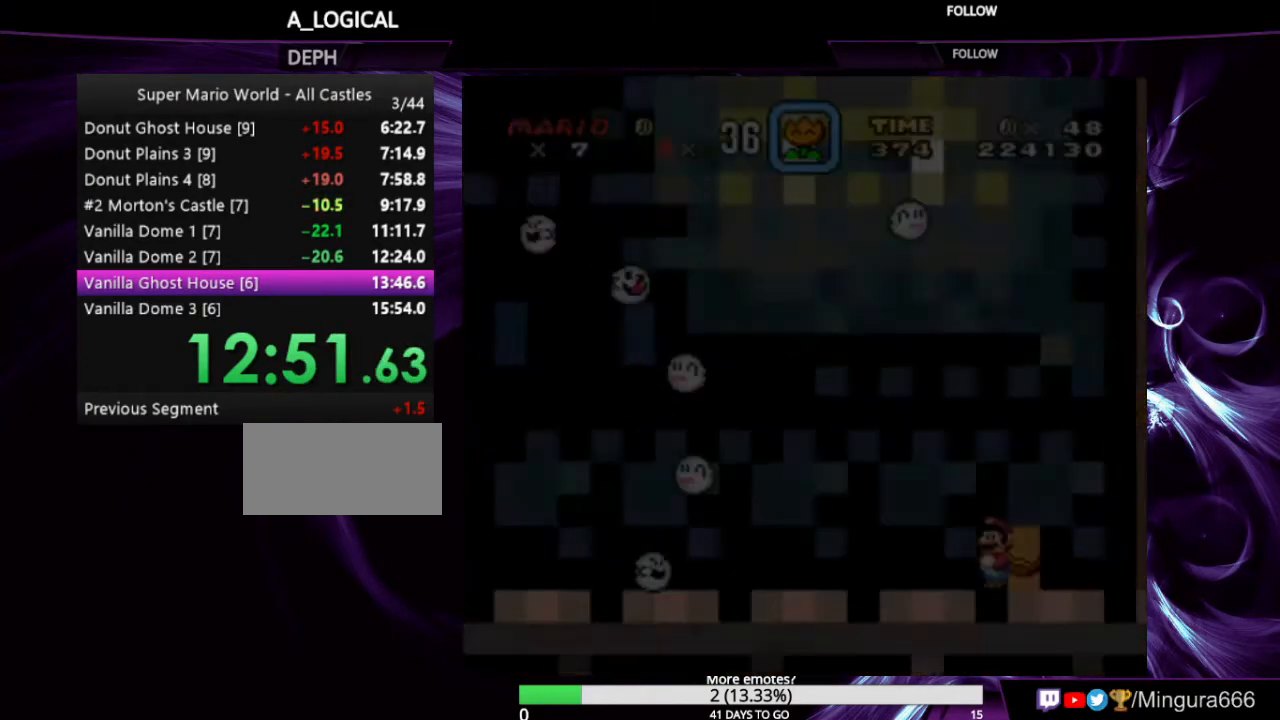
{"buttons": ["X", "Y", "DPAD_RIGHT"], "events": [[367, "X", "down"]]}
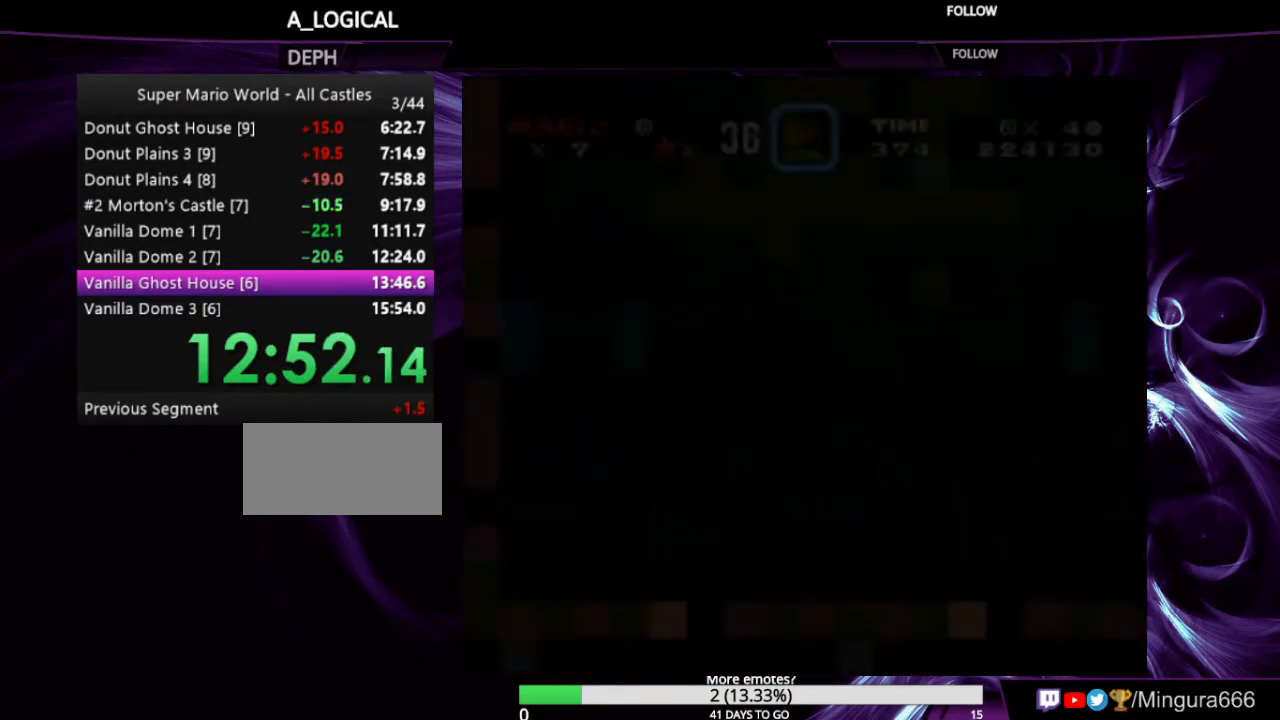
{"buttons": ["Y", "DPAD_RIGHT"], "events": [[200, "X", "up"]]}
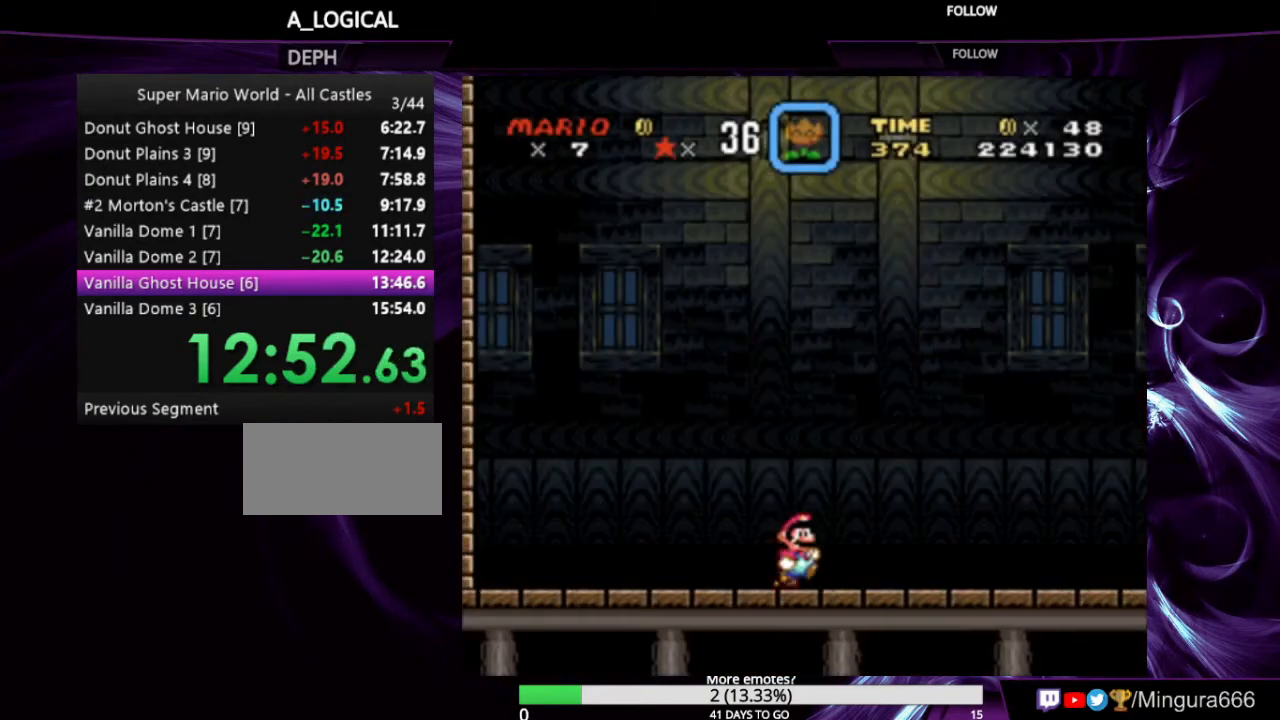
{"buttons": ["Y", "DPAD_RIGHT"], "events": []}
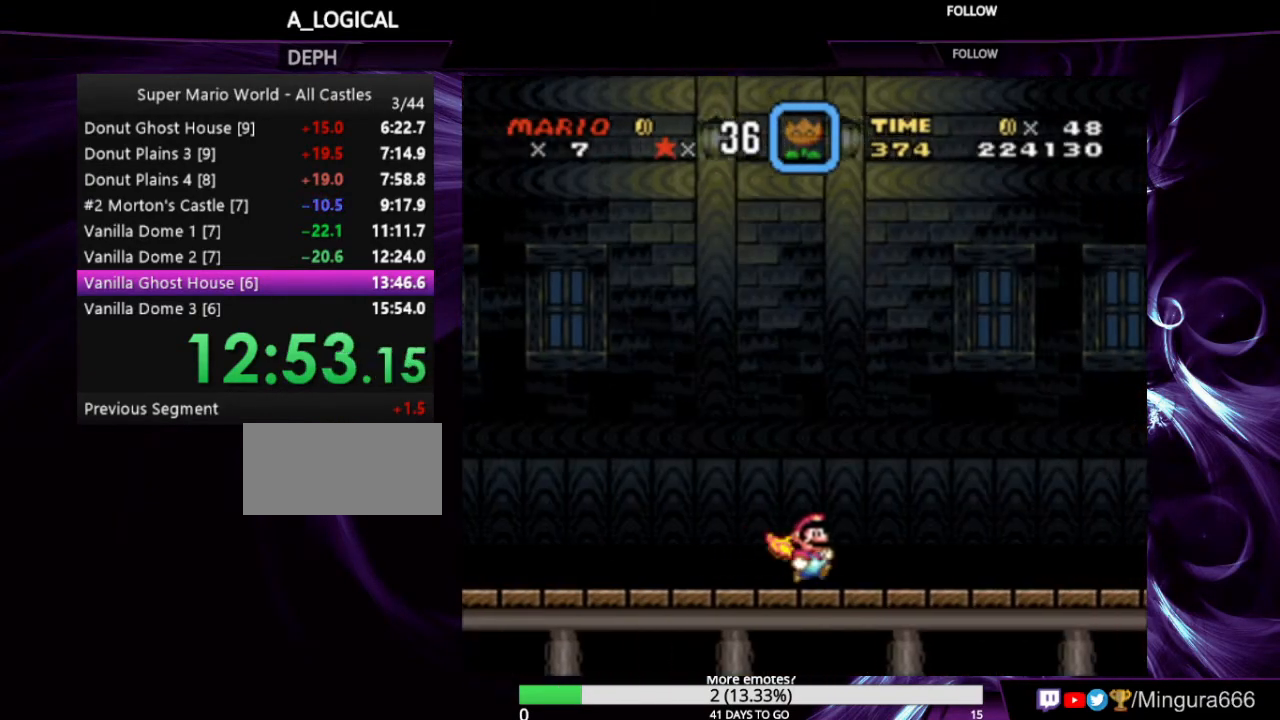
{"buttons": ["Y", "DPAD_RIGHT"], "events": []}
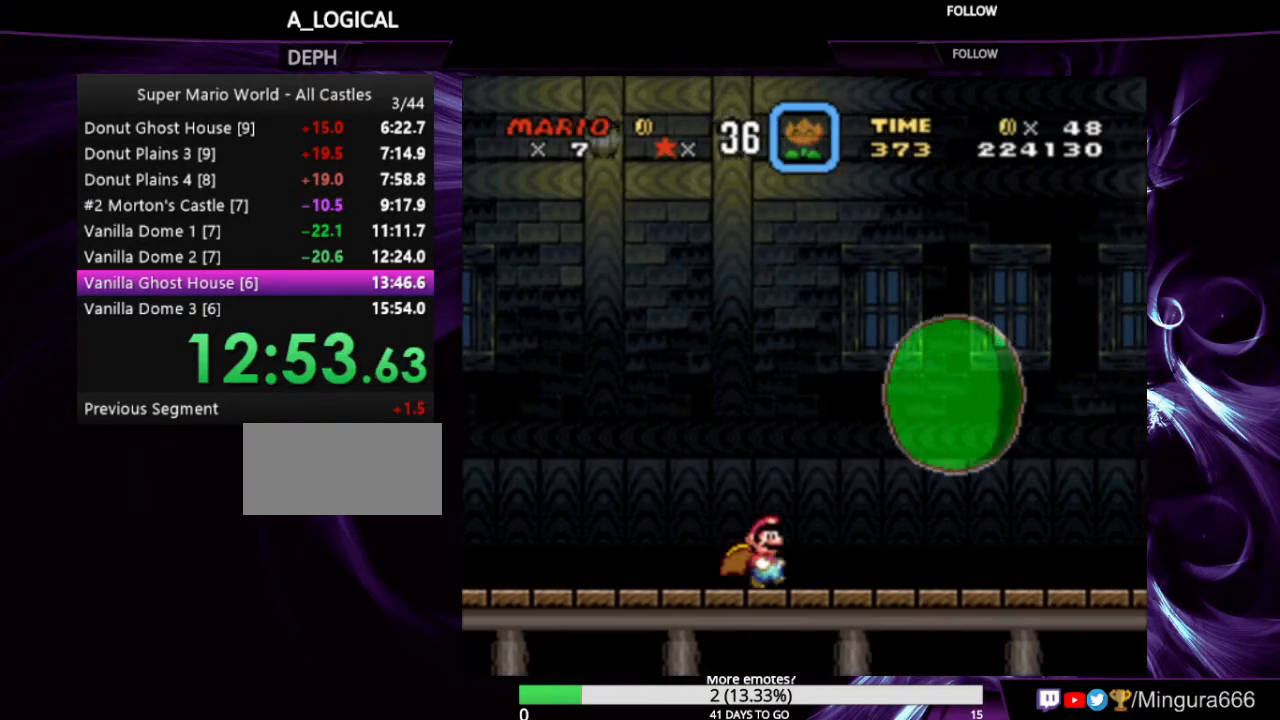
{"buttons": ["B", "Y", "DPAD_RIGHT"], "events": [[500, "B", "down"]]}
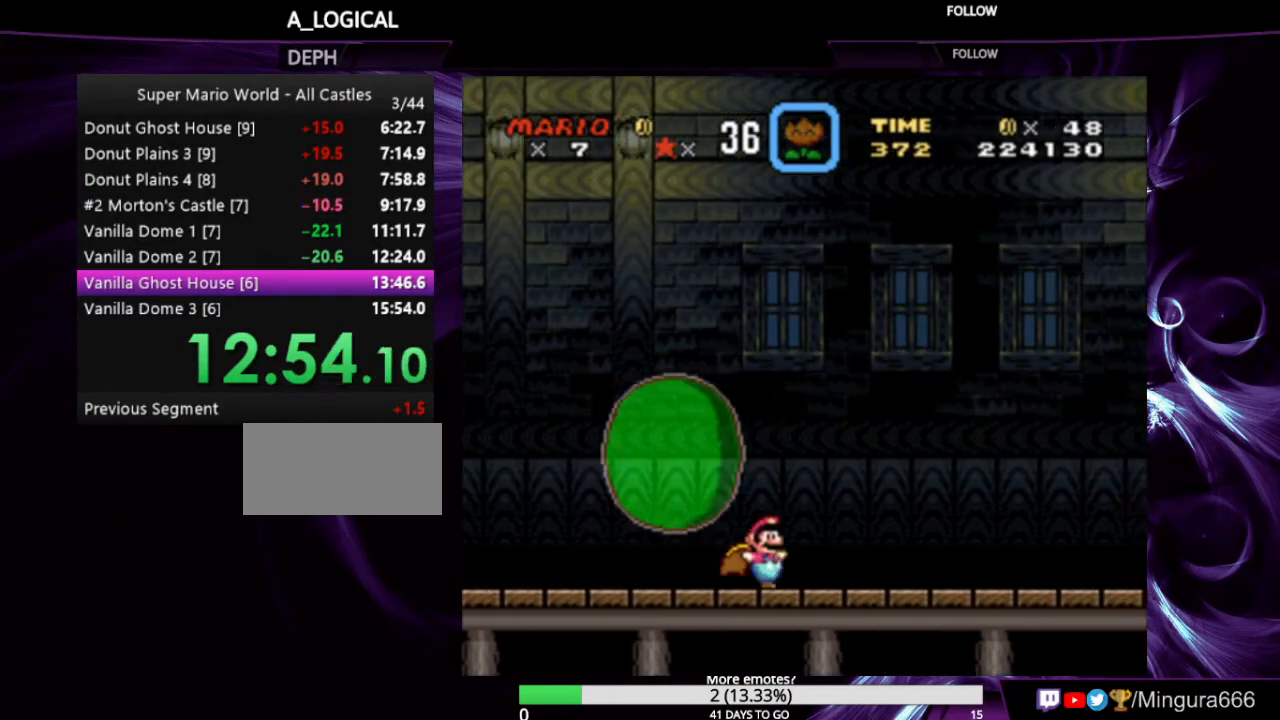
{"buttons": ["B", "Y", "DPAD_RIGHT"], "events": []}
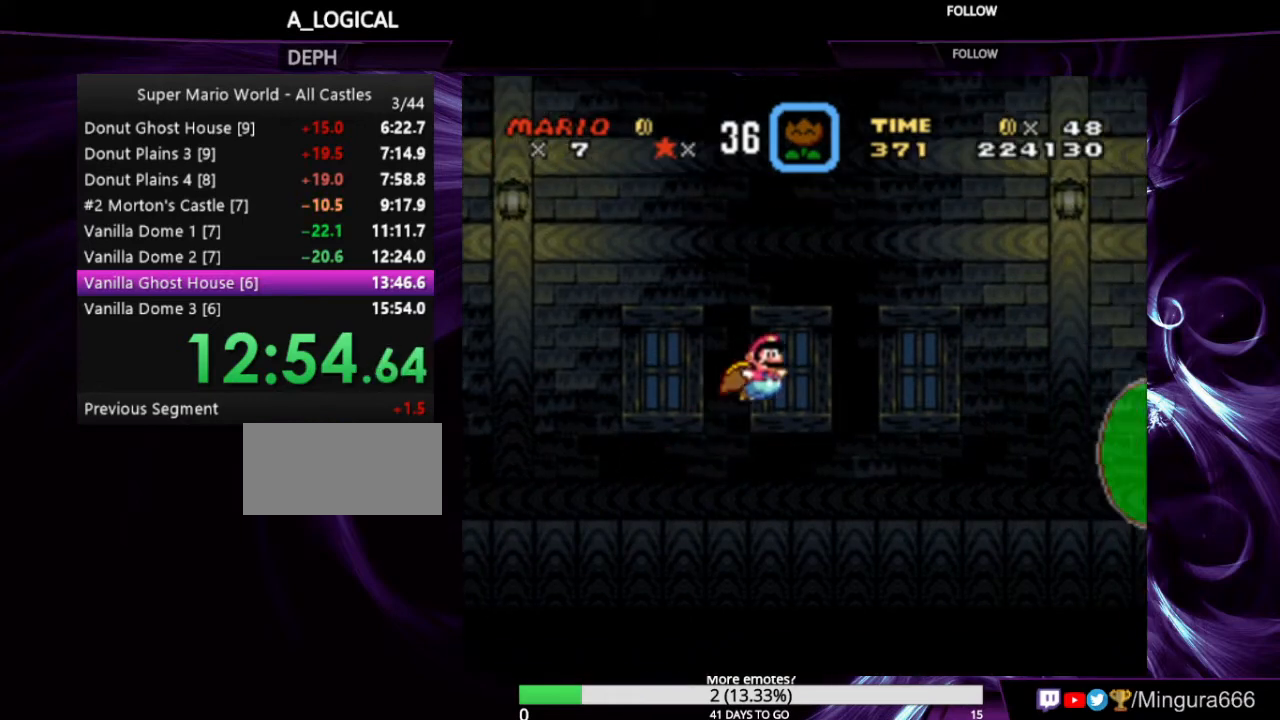
{"buttons": ["B", "Y", "DPAD_RIGHT"], "events": []}
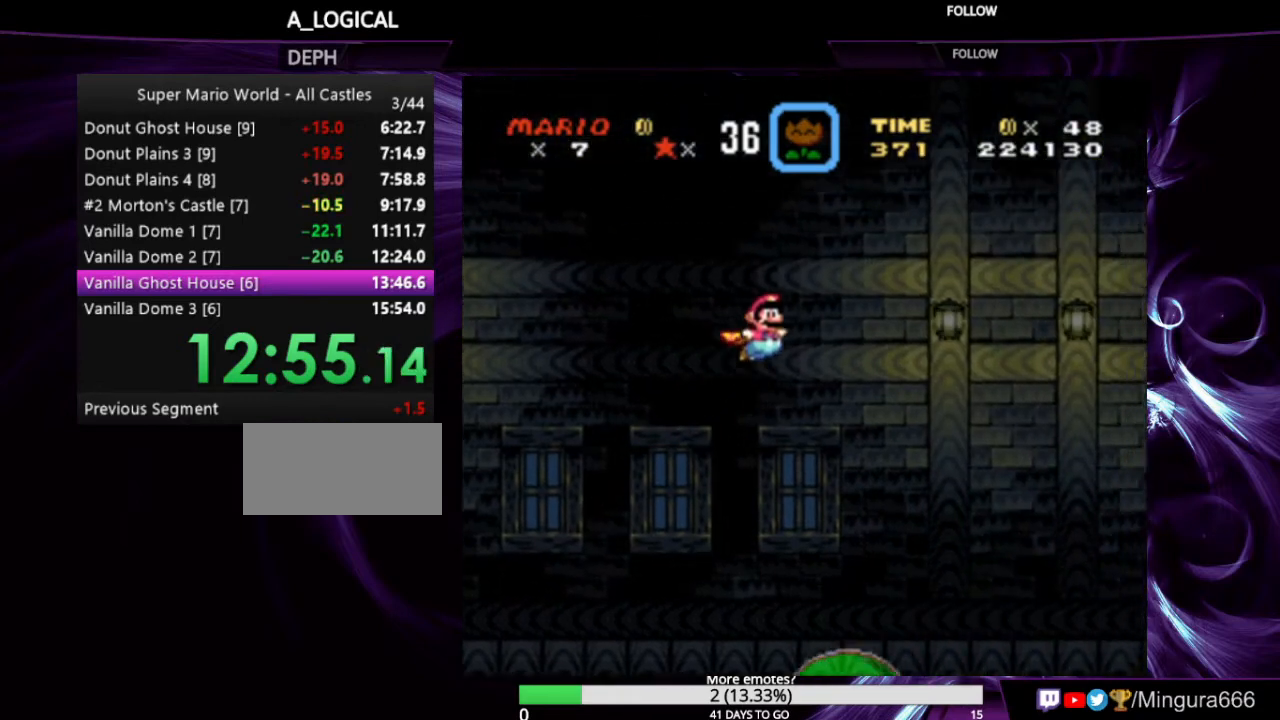
{"buttons": ["Y"], "events": [[67, "B", "up"], [433, "DPAD_RIGHT", "up"]]}
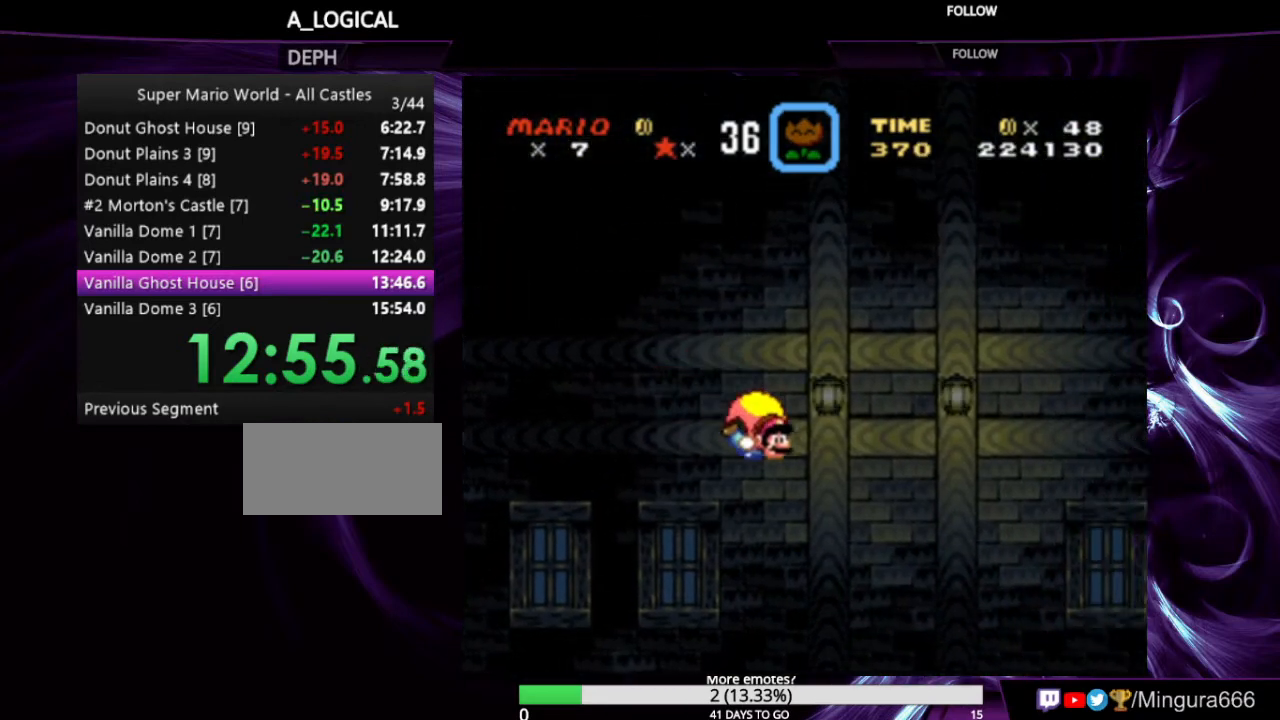
{"buttons": ["Y"], "events": [[100, "DPAD_LEFT", "down"], [467, "DPAD_LEFT", "up"]]}
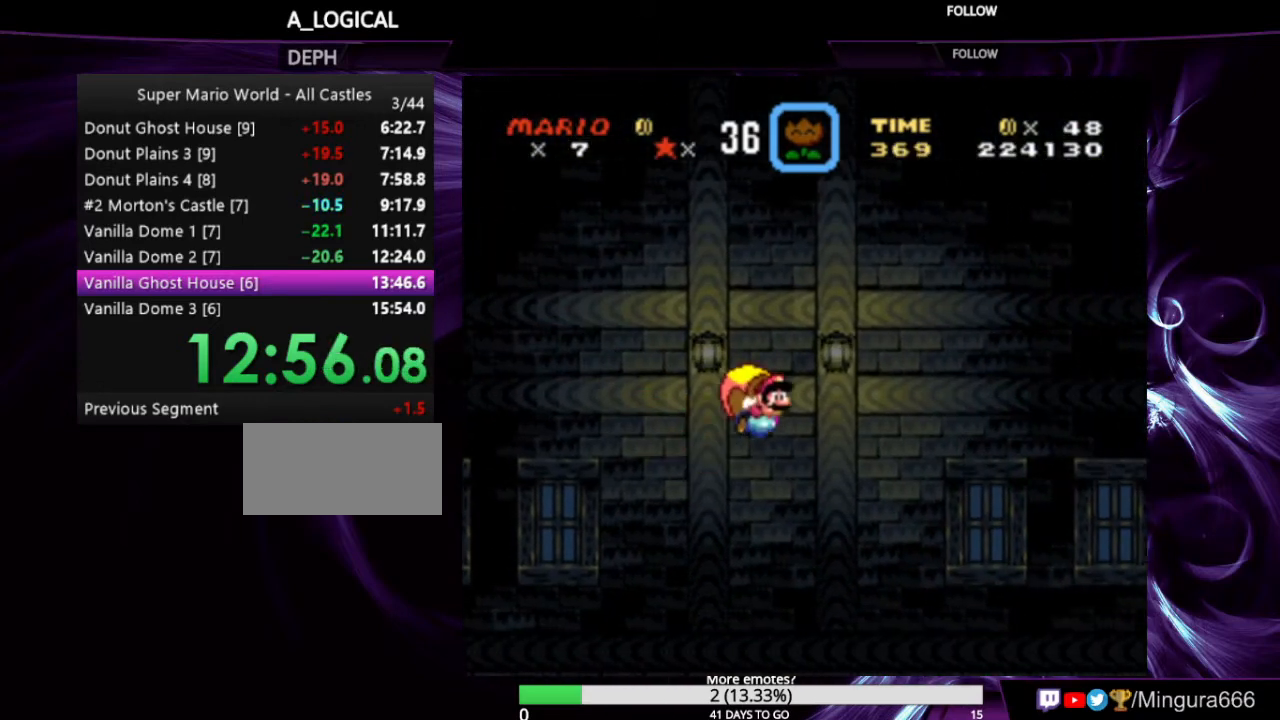
{"buttons": ["Y"], "events": []}
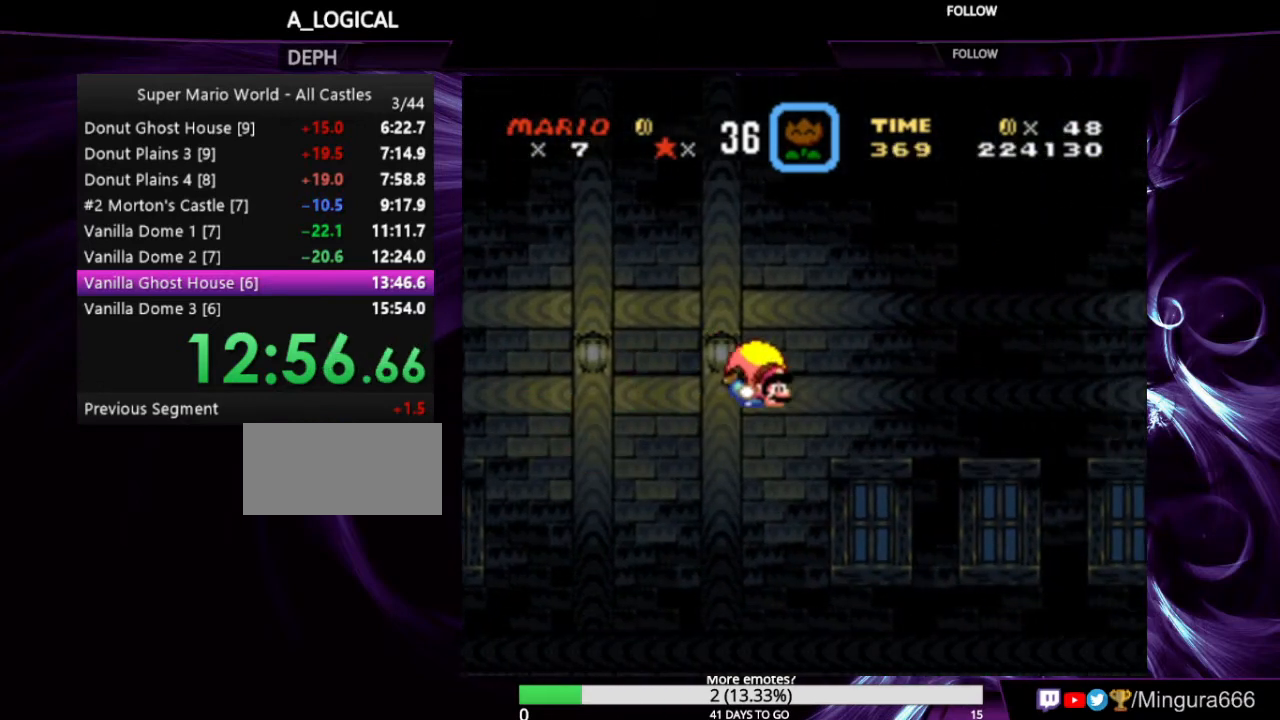
{"buttons": ["Y"], "events": [[167, "DPAD_LEFT", "down"], [500, "DPAD_LEFT", "up"]]}